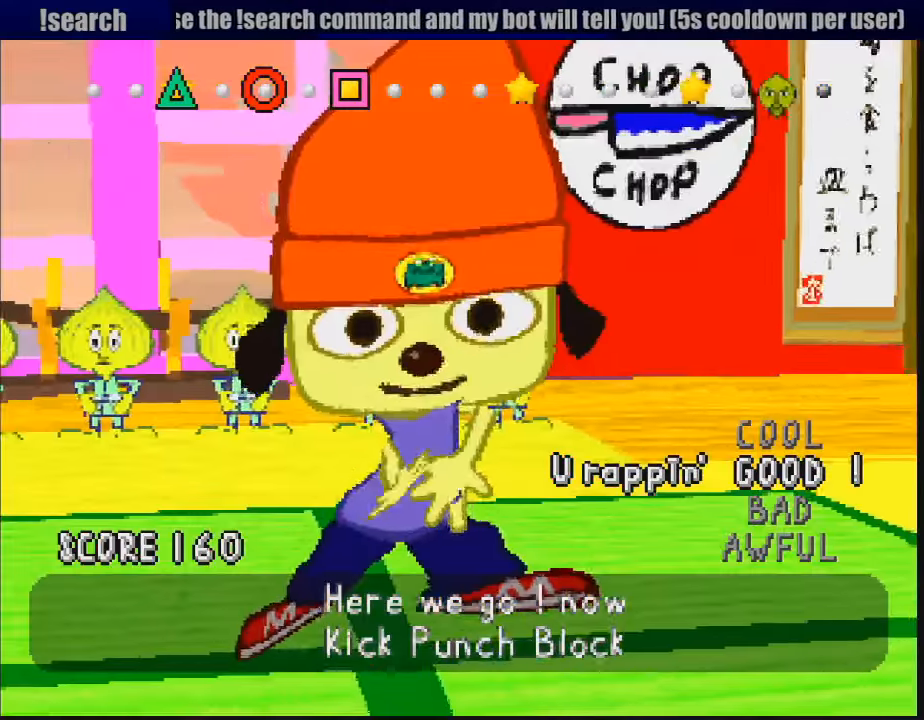
Gameplay with a controller (PlayStation layout); each line is a JSON object with the inputs held at the frame after it. "events" lists button and stick changes between this image and that frame as [ms after this image, input, new state], when the widget could be followed in between. Not read: L3 R3.
{"buttons": [], "events": [[283, "TRIANGLE", "down"], [383, "TRIANGLE", "up"]]}
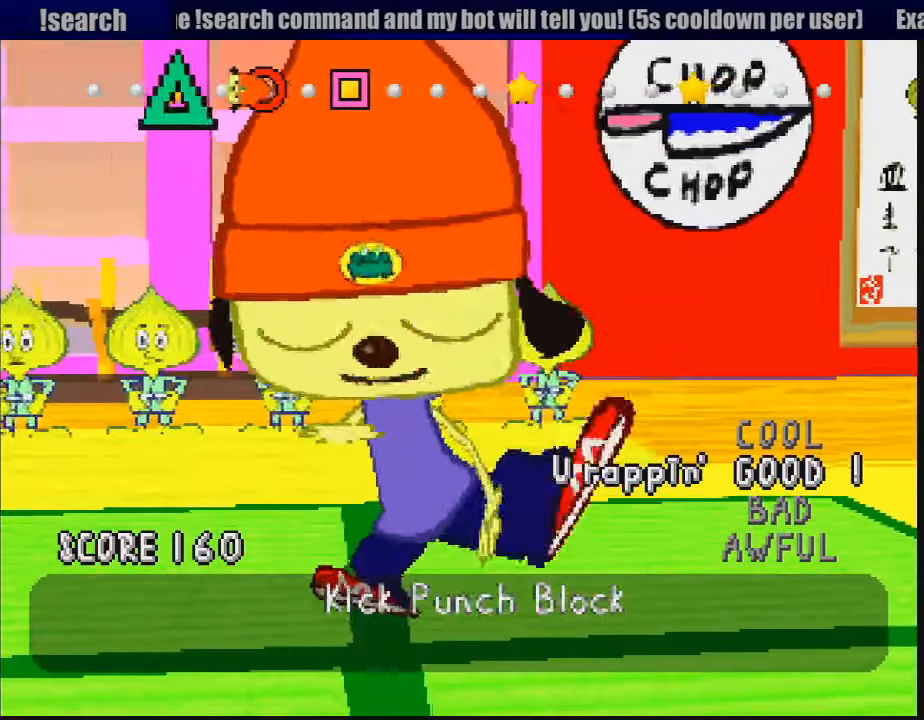
{"buttons": [], "events": [[83, "CIRCLE", "down"], [183, "CIRCLE", "up"], [317, "SQUARE", "down"], [417, "SQUARE", "up"]]}
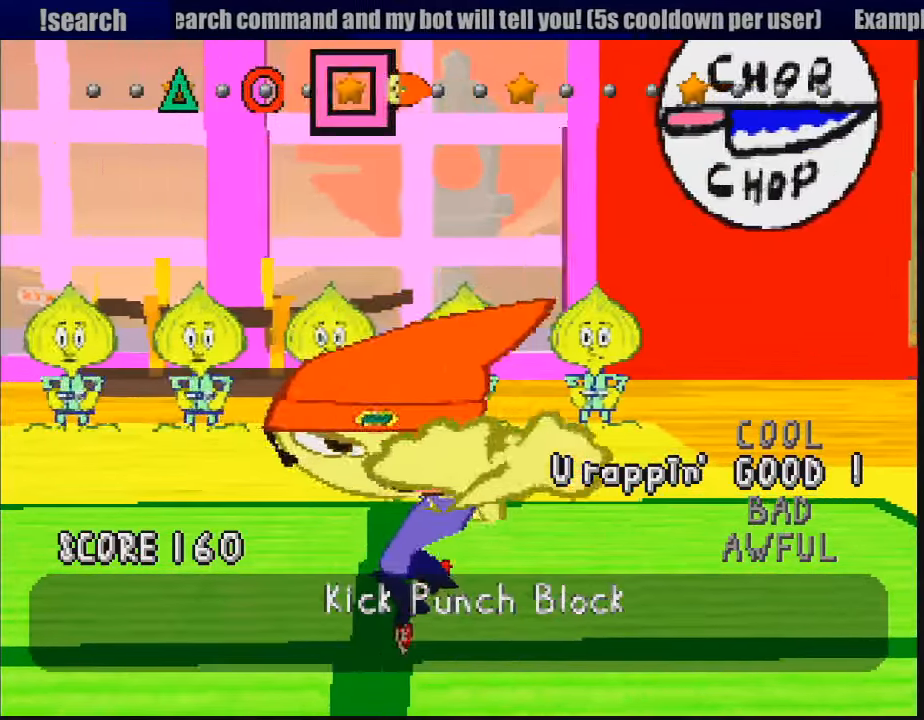
{"buttons": [], "events": []}
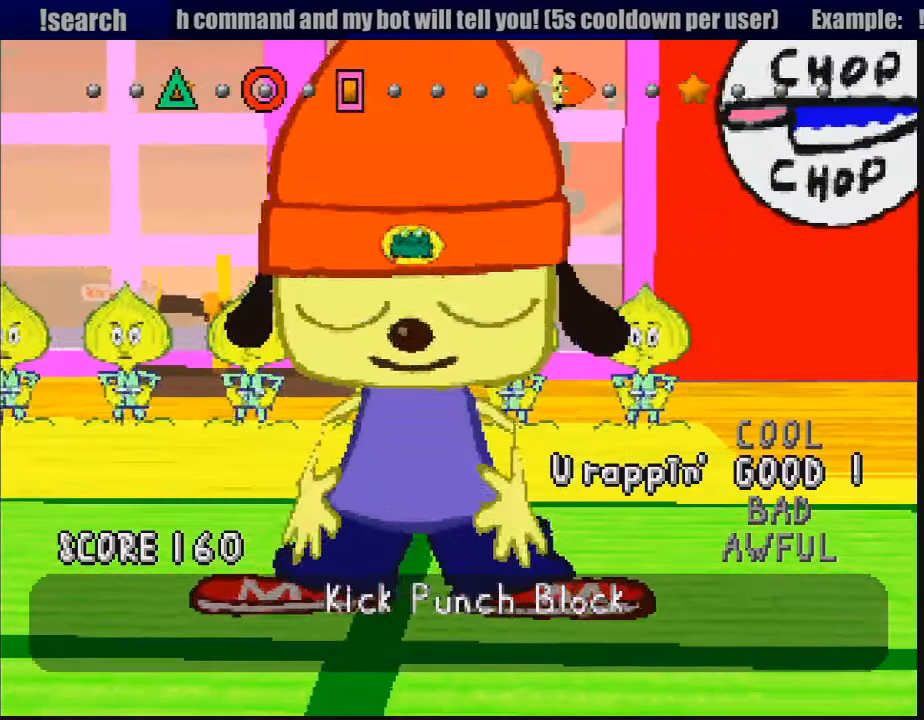
{"buttons": [], "events": []}
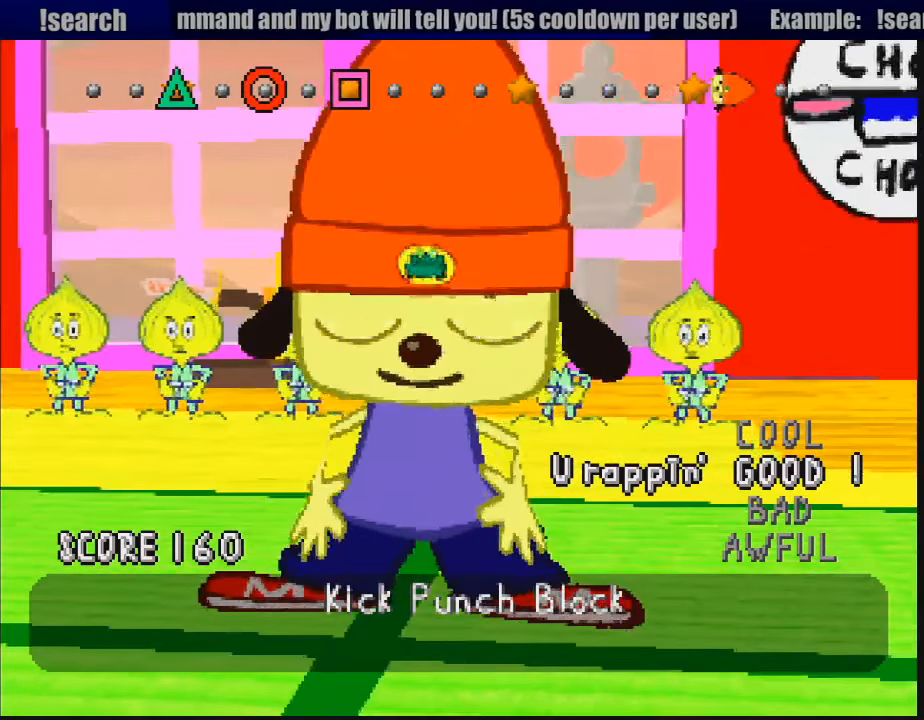
{"buttons": [], "events": []}
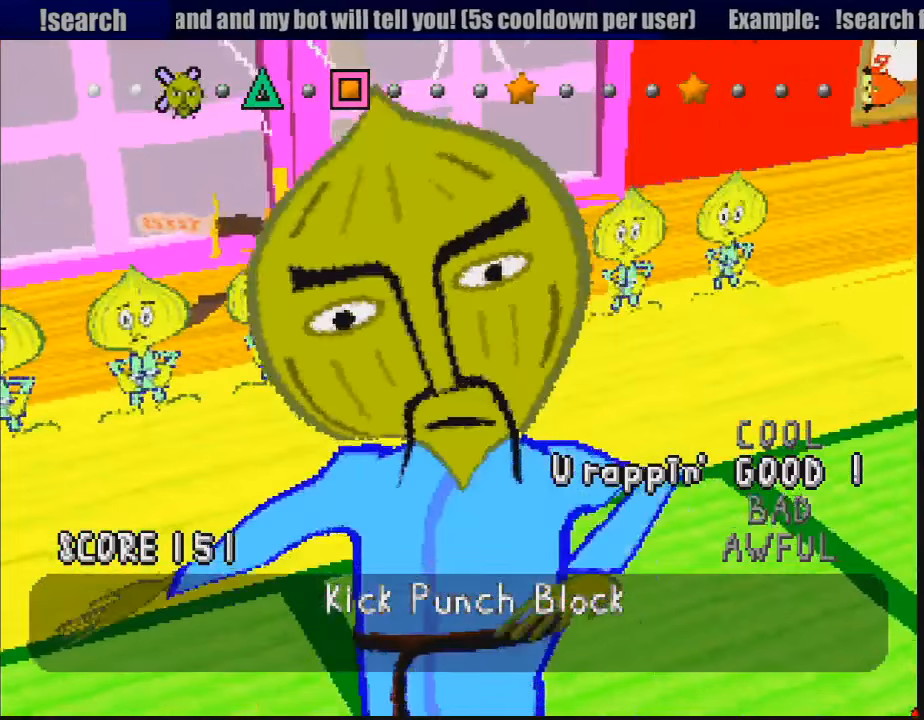
{"buttons": [], "events": []}
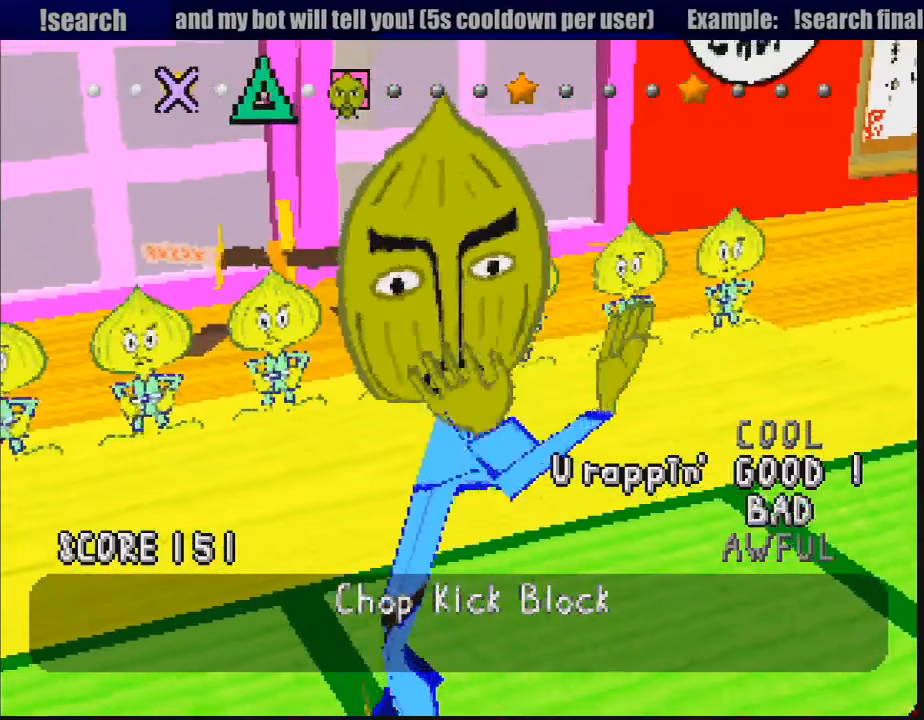
{"buttons": [], "events": []}
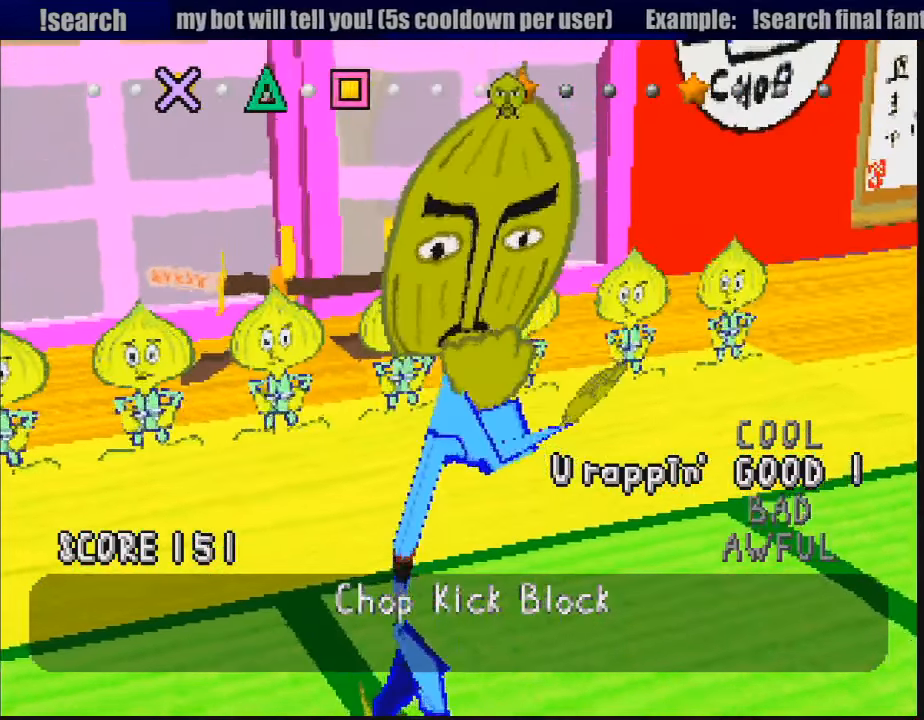
{"buttons": [], "events": []}
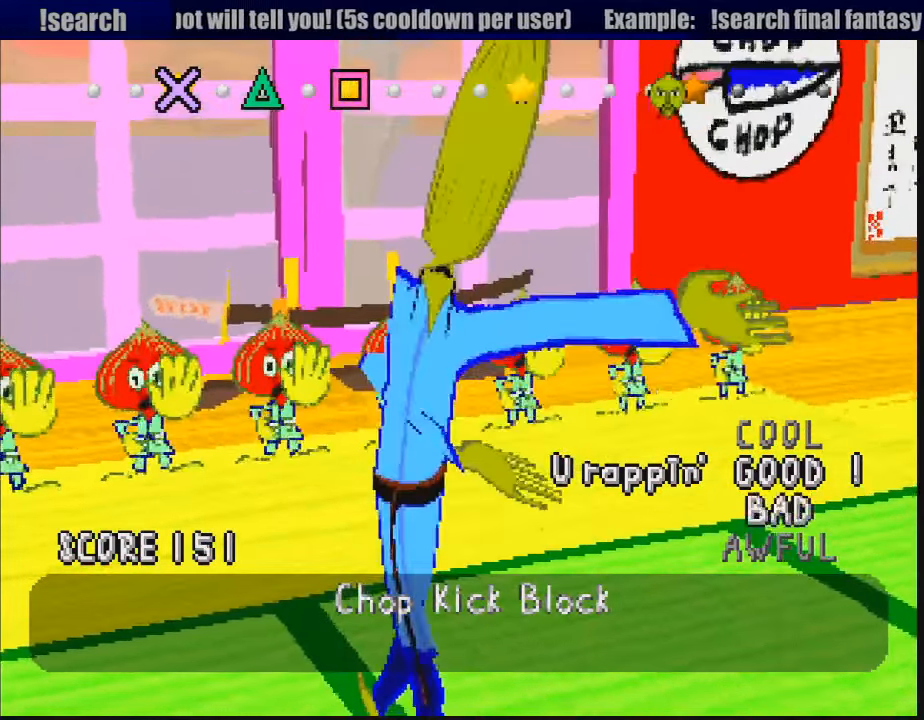
{"buttons": [], "events": []}
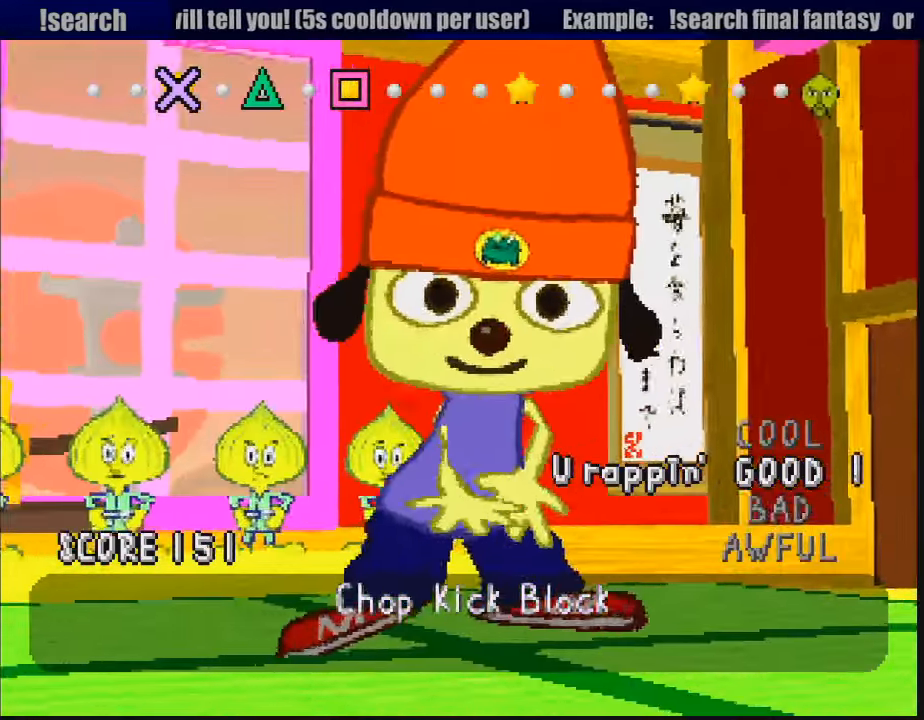
{"buttons": ["SQUARE", "TRIANGLE"], "events": [[167, "CROSS", "down"], [250, "CROSS", "up"], [450, "SQUARE", "down"], [500, "TRIANGLE", "down"]]}
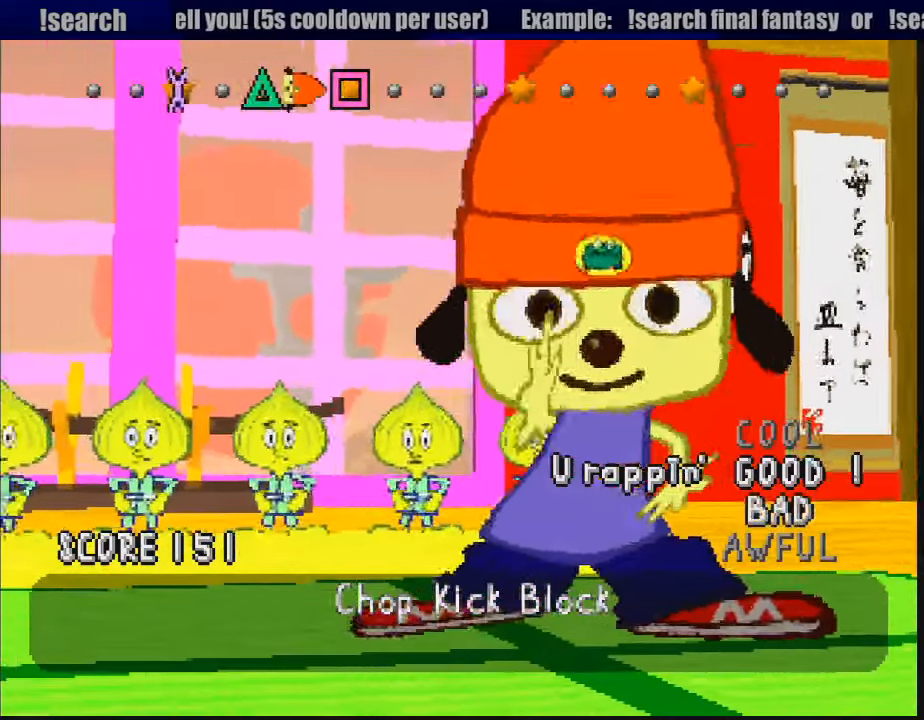
{"buttons": [], "events": [[33, "SQUARE", "up"], [50, "TRIANGLE", "up"], [83, "TRIANGLE", "down"], [150, "TRIANGLE", "up"], [317, "SQUARE", "down"], [400, "SQUARE", "up"]]}
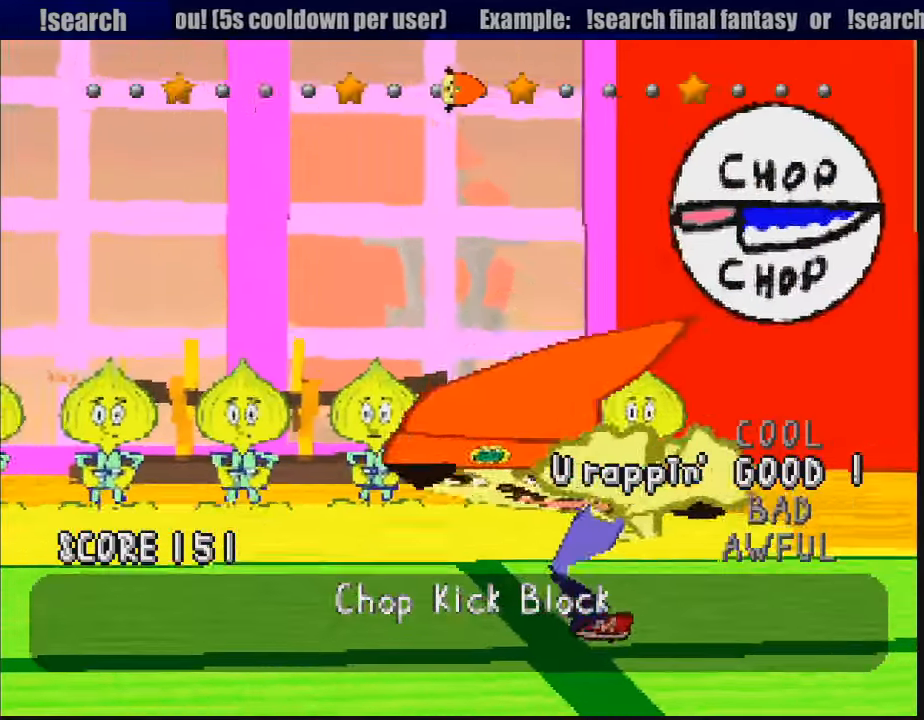
{"buttons": [], "events": [[383, "CROSS", "down"], [483, "CROSS", "up"]]}
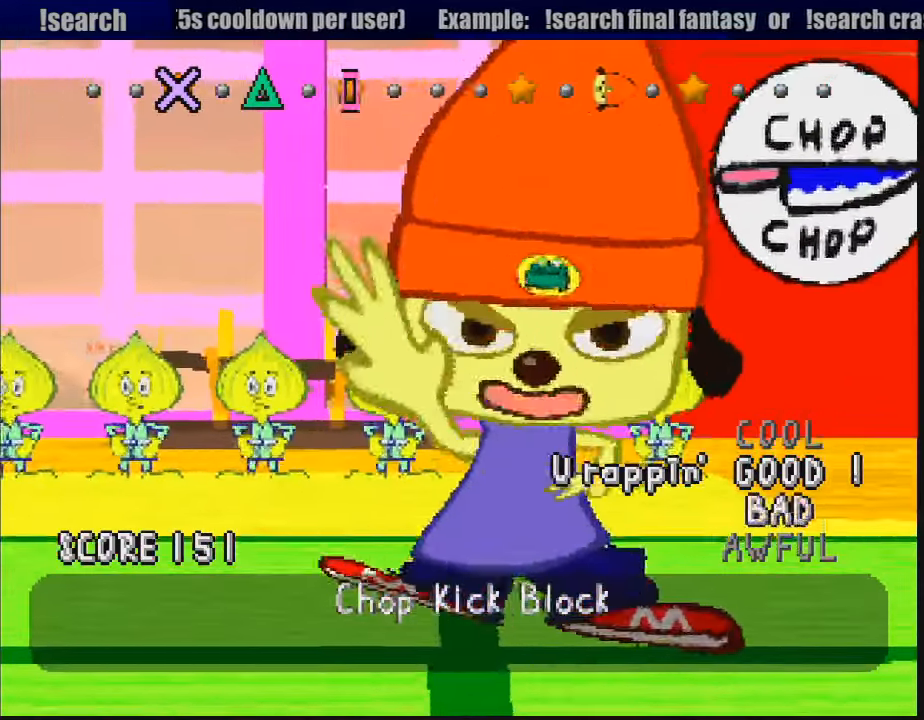
{"buttons": [], "events": [[267, "TRIANGLE", "down"], [384, "TRIANGLE", "up"]]}
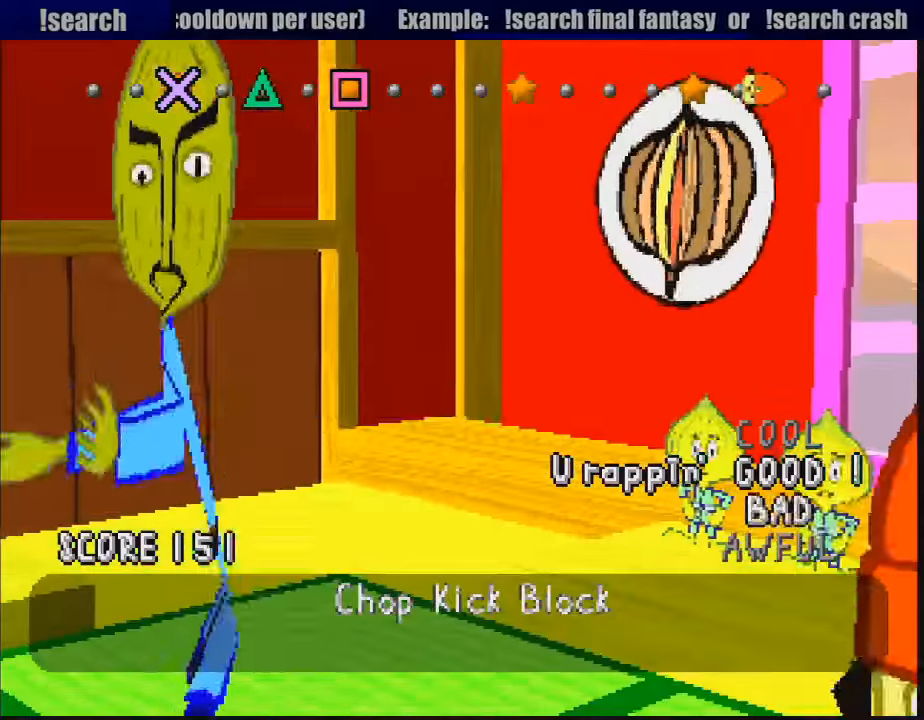
{"buttons": [], "events": []}
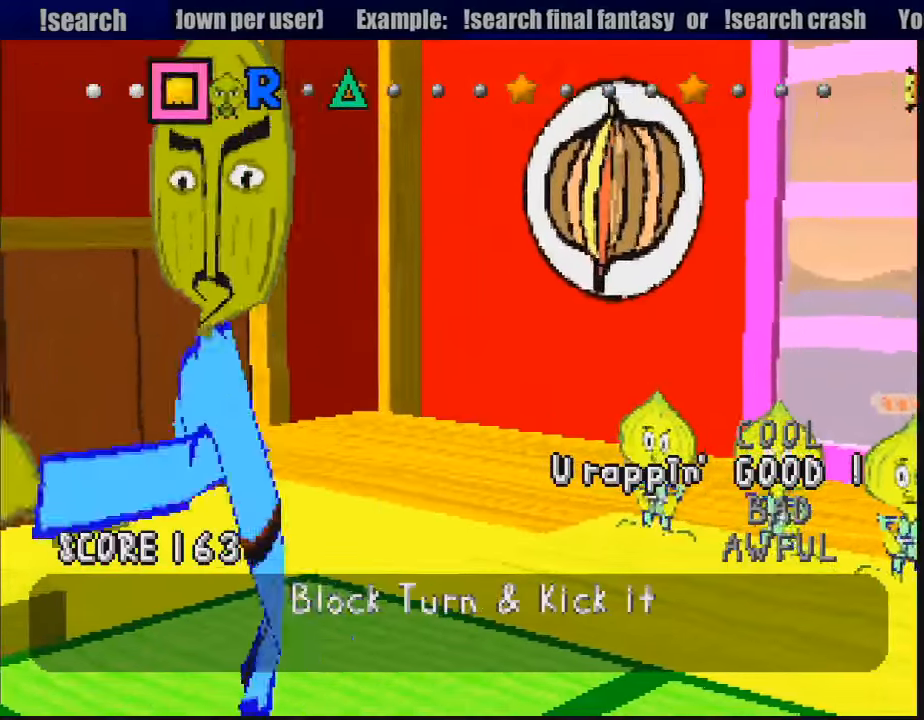
{"buttons": [], "events": []}
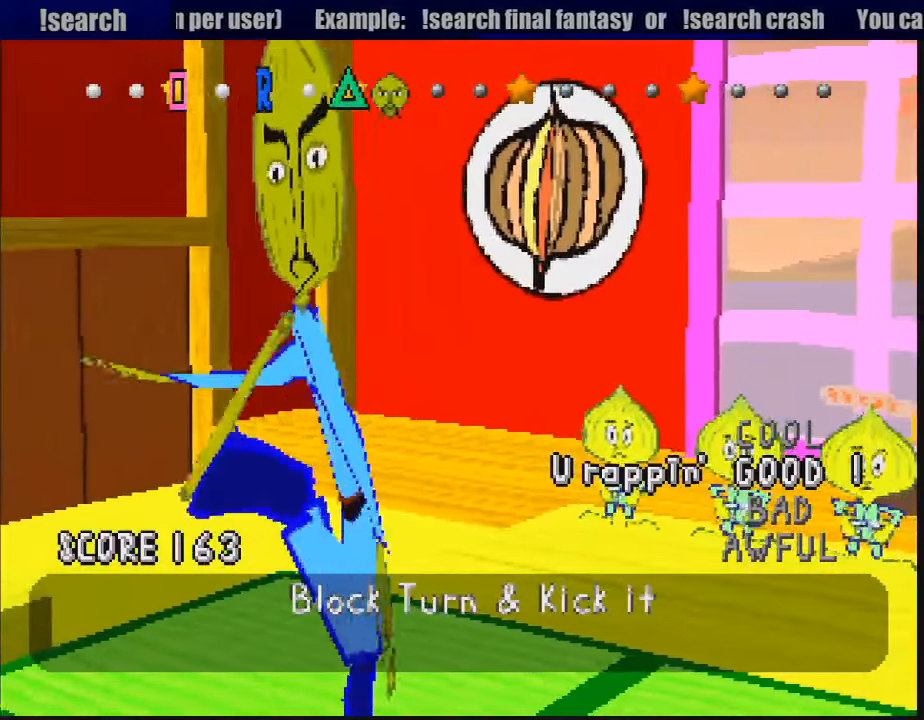
{"buttons": [], "events": []}
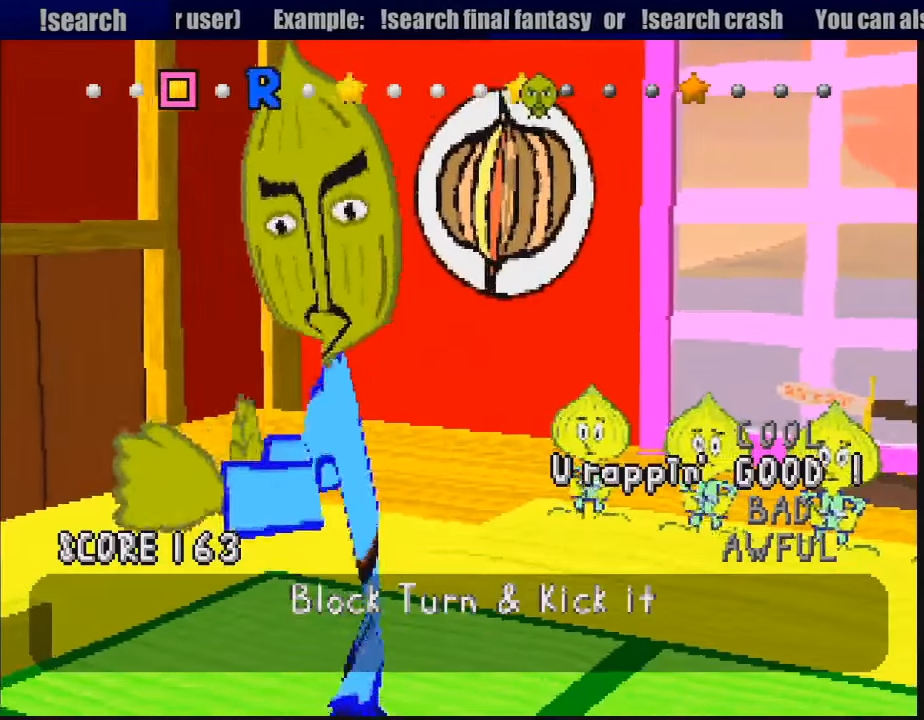
{"buttons": [], "events": []}
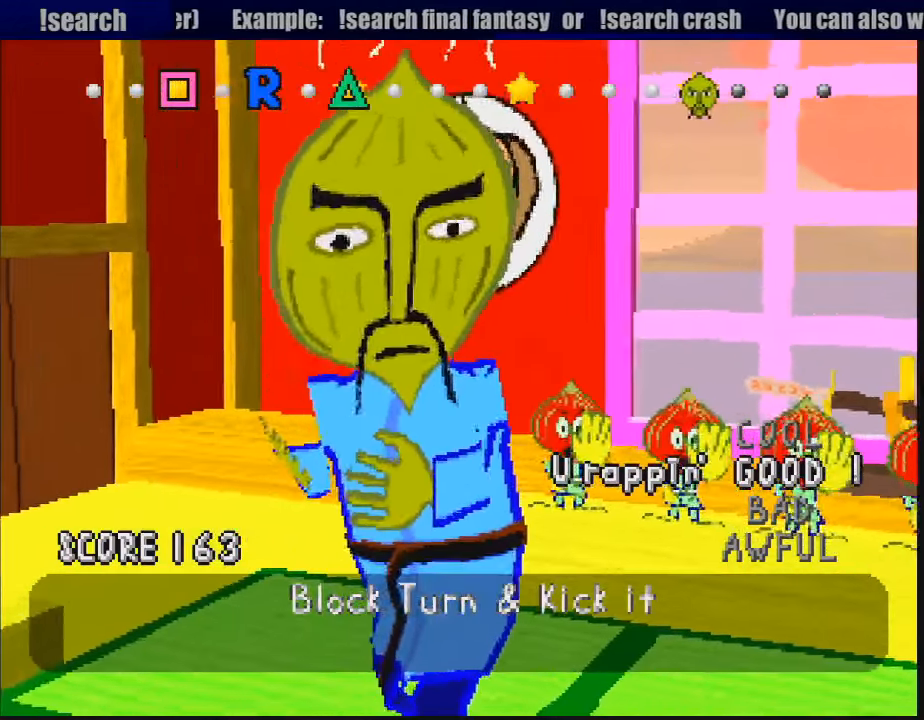
{"buttons": [], "events": [[383, "SQUARE", "down"], [466, "SQUARE", "up"]]}
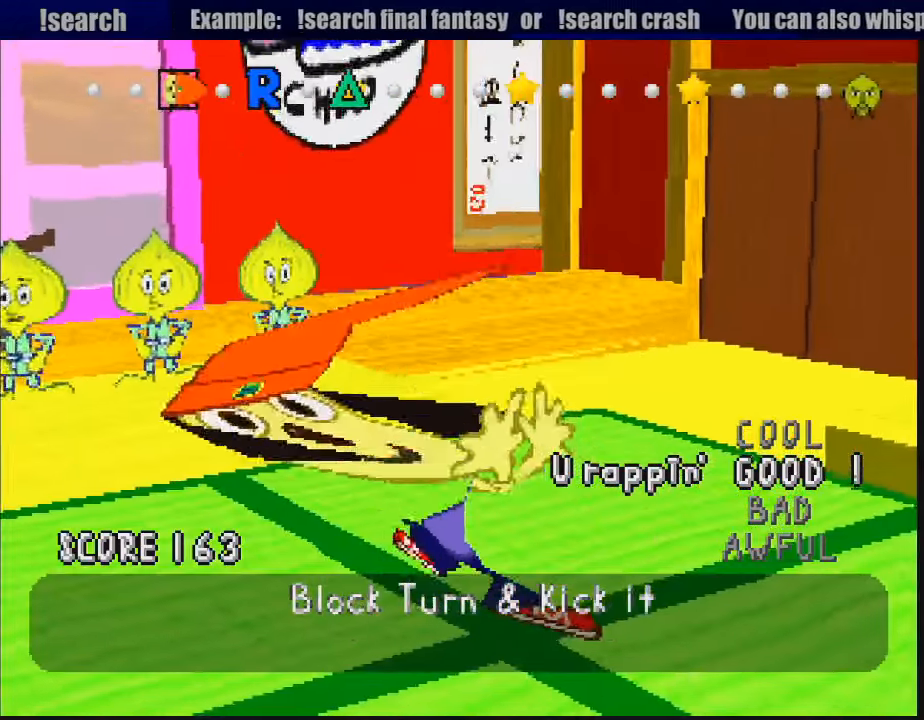
{"buttons": ["L1"]}
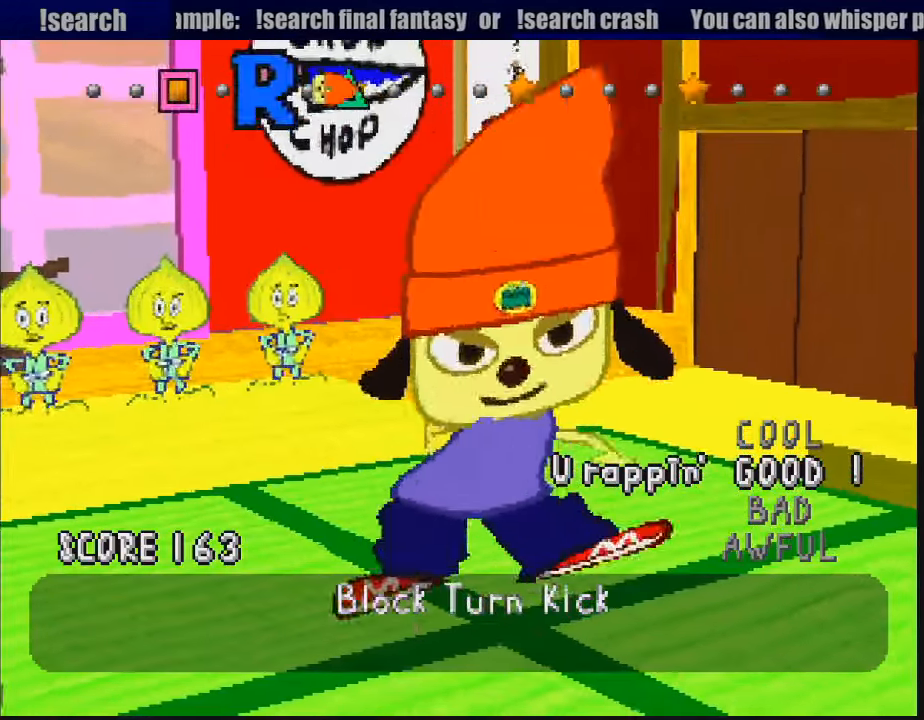
{"buttons": []}
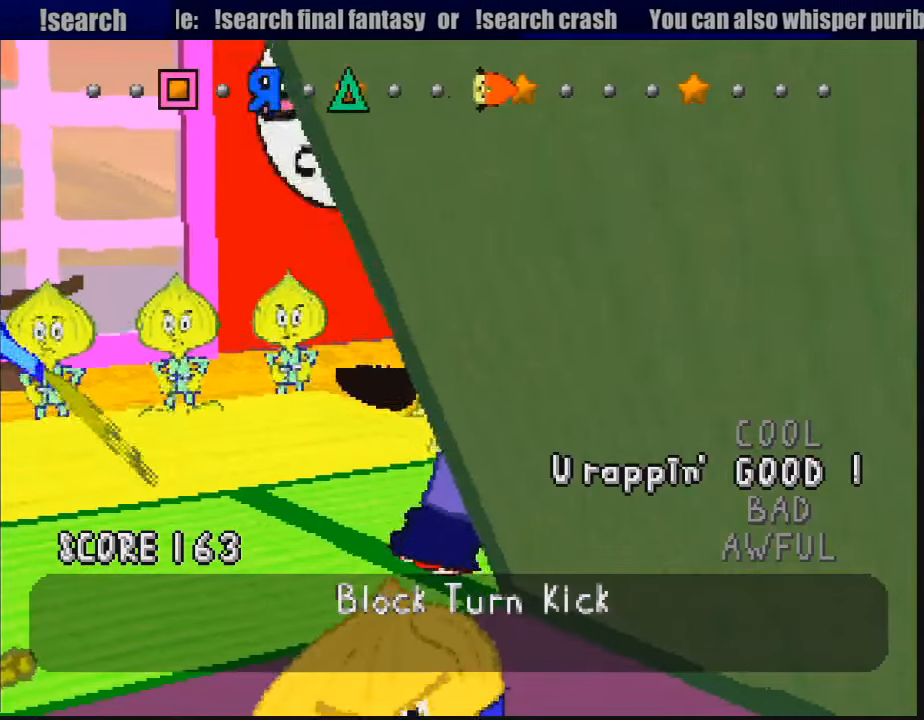
{"buttons": [], "events": [[200, "TRIANGLE", "down"], [283, "TRIANGLE", "up"]]}
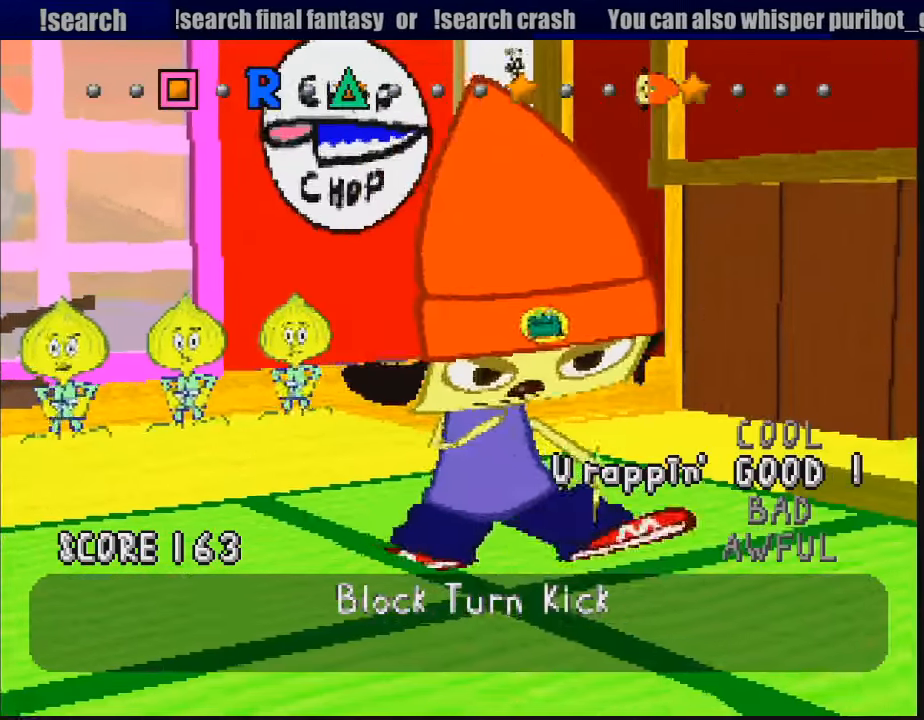
{"buttons": [], "events": [[50, "TRIANGLE", "down"], [150, "TRIANGLE", "up"]]}
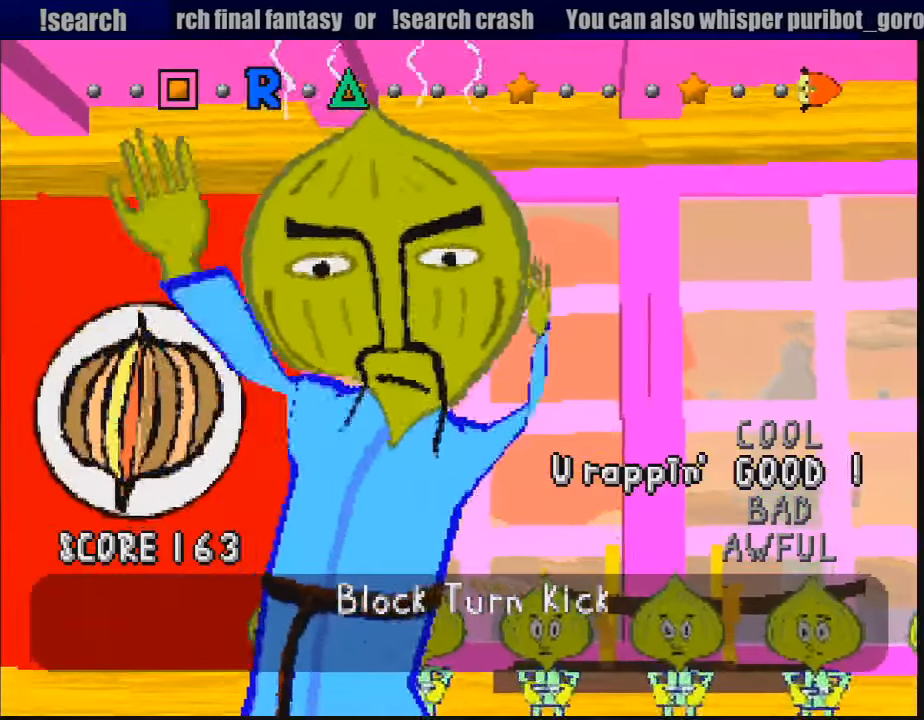
{"buttons": [], "events": []}
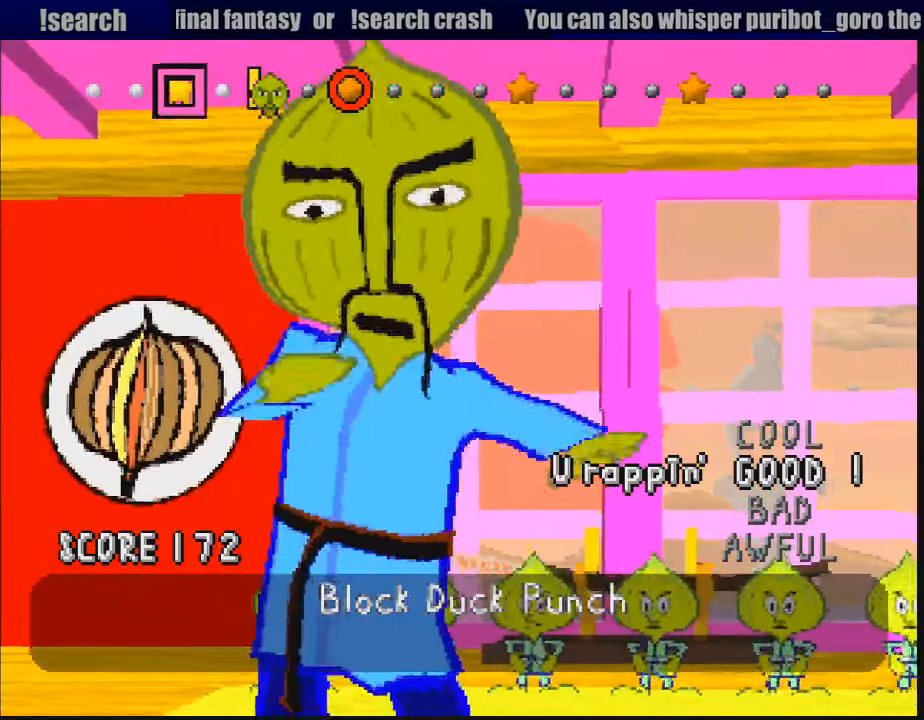
{"buttons": [], "events": []}
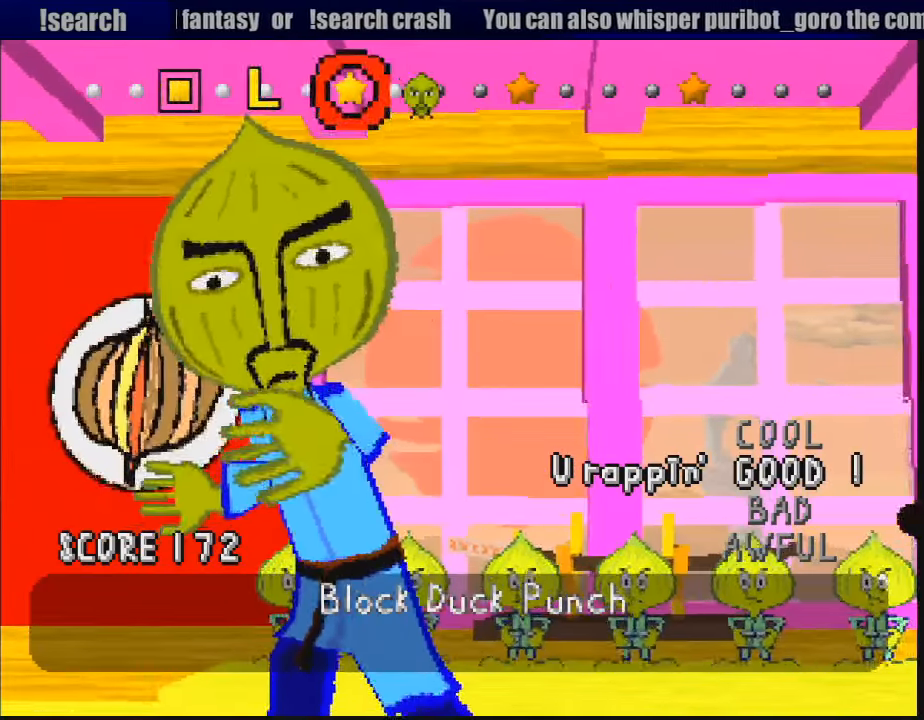
{"buttons": [], "events": []}
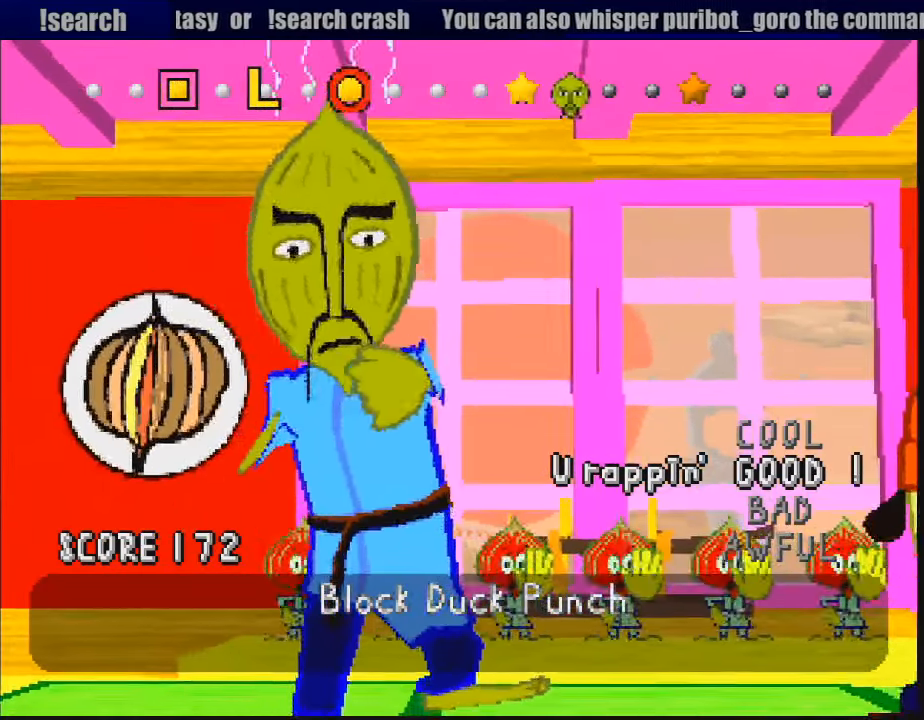
{"buttons": [], "events": []}
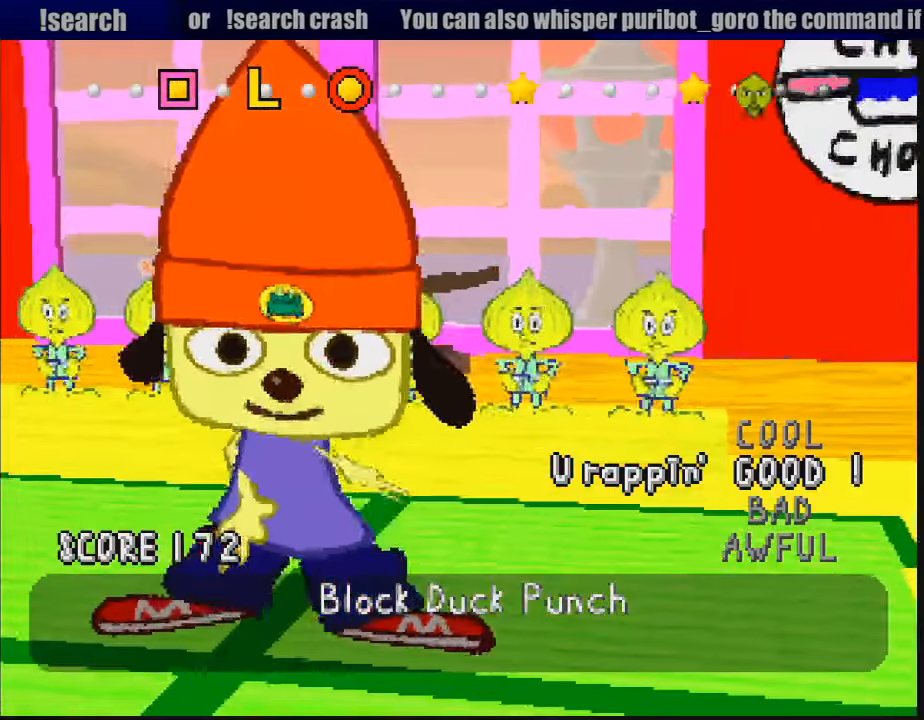
{"buttons": [], "events": [[250, "SQUARE", "down"], [317, "SQUARE", "up"], [383, "SQUARE", "down"], [450, "SQUARE", "up"]]}
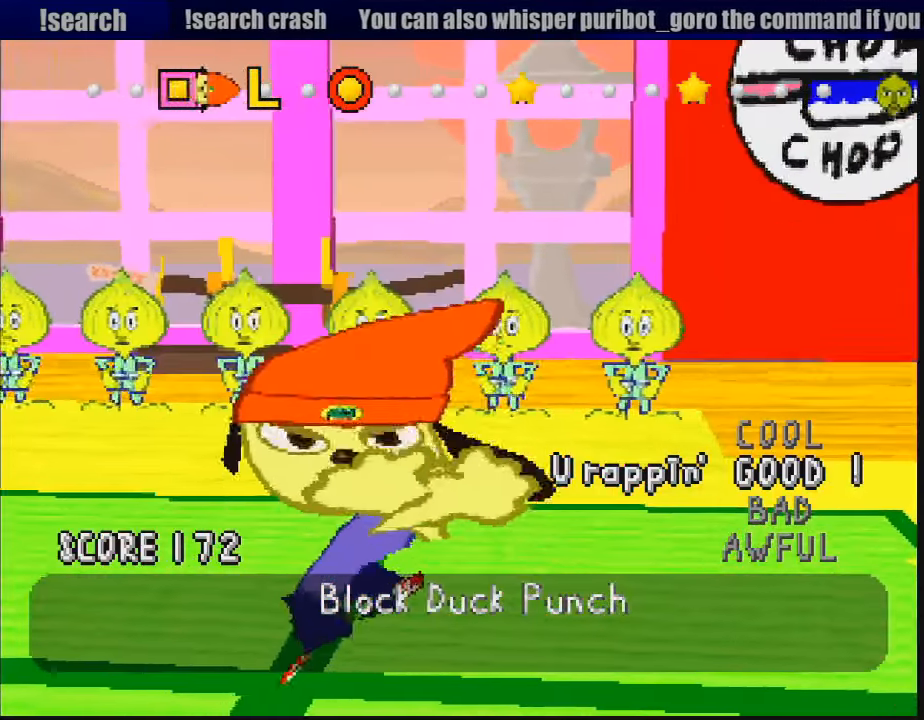
{"buttons": [], "events": [[333, "CIRCLE", "down"], [433, "CIRCLE", "up"]]}
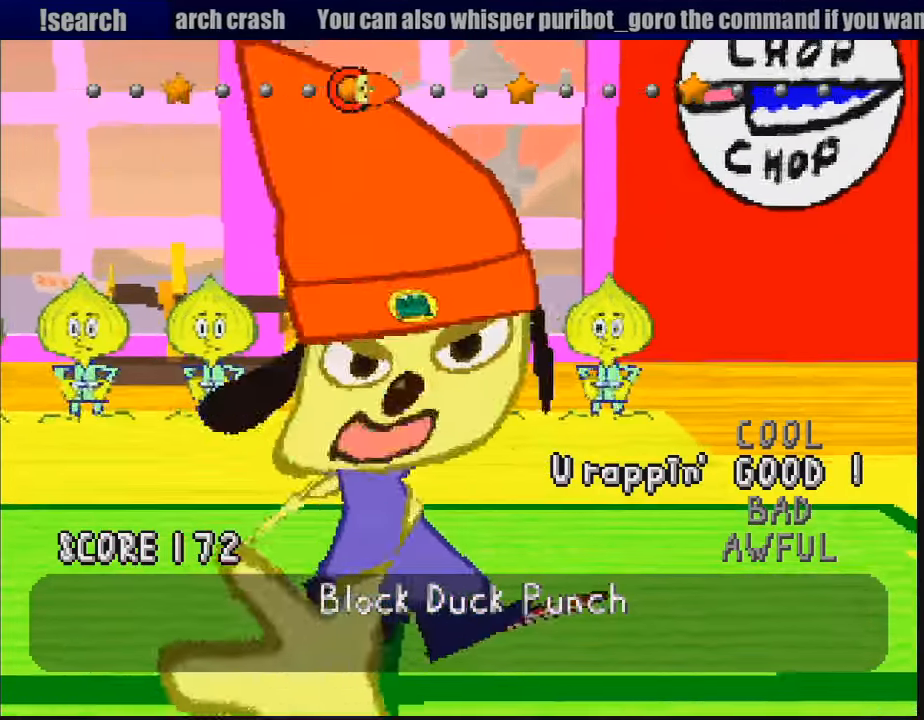
{"buttons": [], "events": [[283, "CIRCLE", "down"], [383, "CIRCLE", "up"]]}